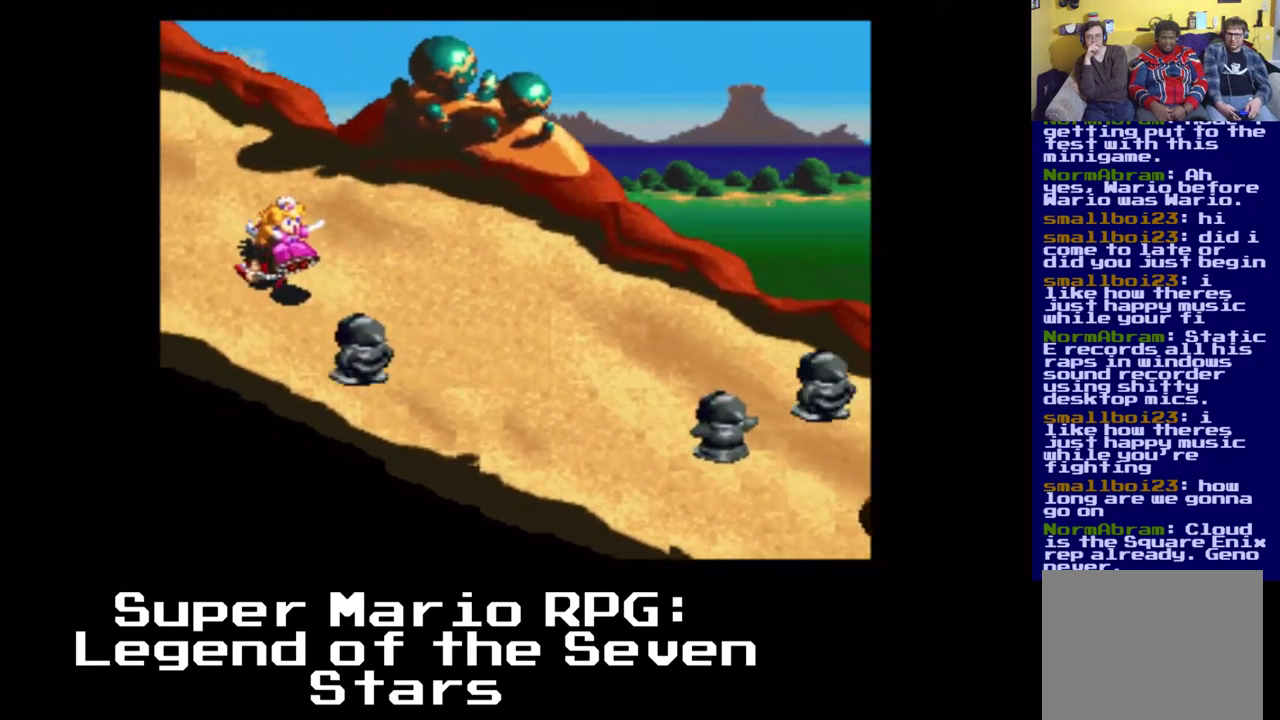
Gameplay with a controller (Xbox layout); each line is a JSON object with the inputs held at the frame after it. "events" lists button and stick changes between this image and that frame as [ms after this image, input, new state], when the widget could be followed in between. Not read: DPAD_LEFT left_stick right_stick.
{"buttons": ["X", "DPAD_UP"], "events": [[33, "DPAD_UP", "down"], [317, "DPAD_UP", "up"], [433, "DPAD_UP", "down"], [450, "DPAD_DOWN", "up"]]}
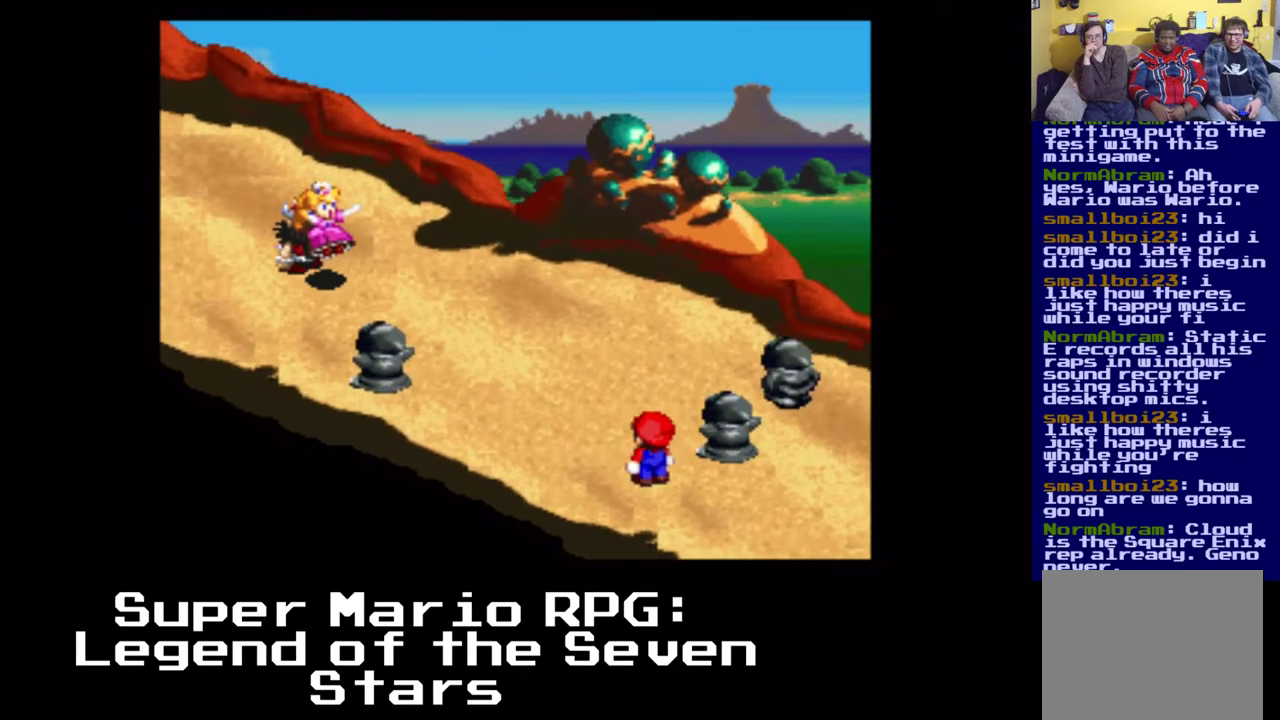
{"buttons": ["X", "DPAD_UP", "DPAD_RIGHT"], "events": [[33, "A", "down"], [100, "DPAD_RIGHT", "down"], [200, "A", "up"]]}
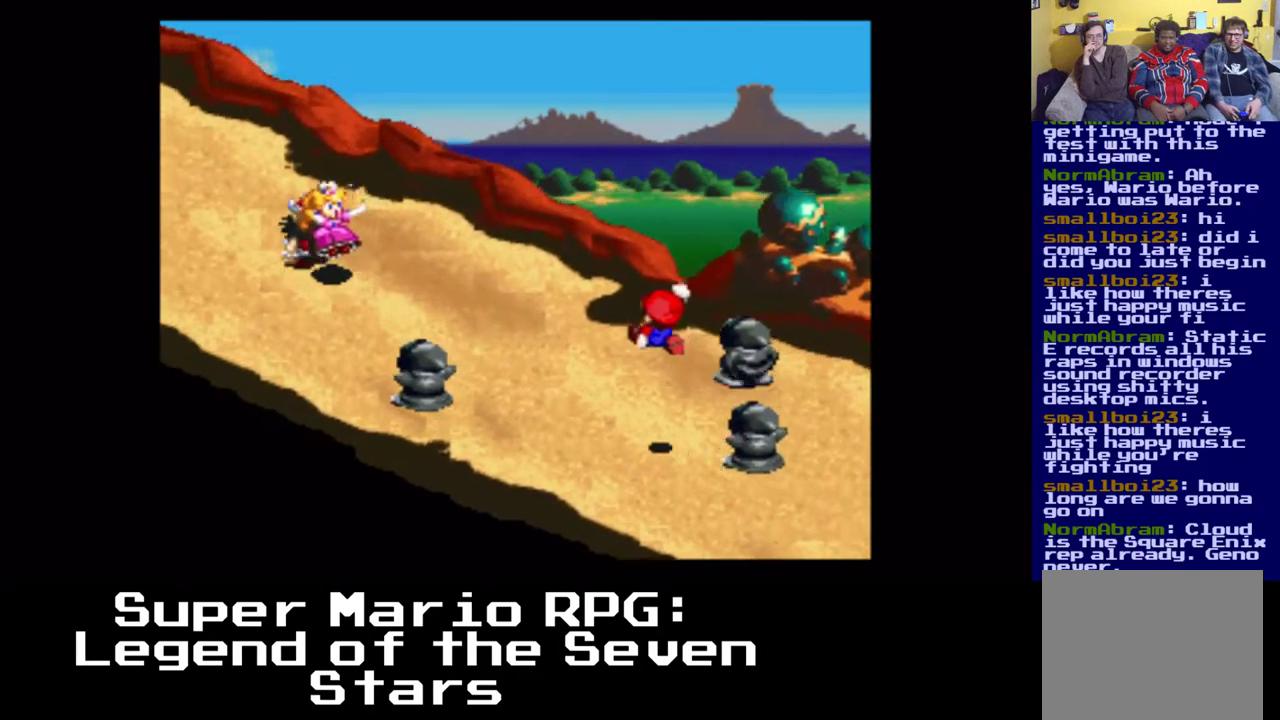
{"buttons": ["X", "DPAD_UP"]}
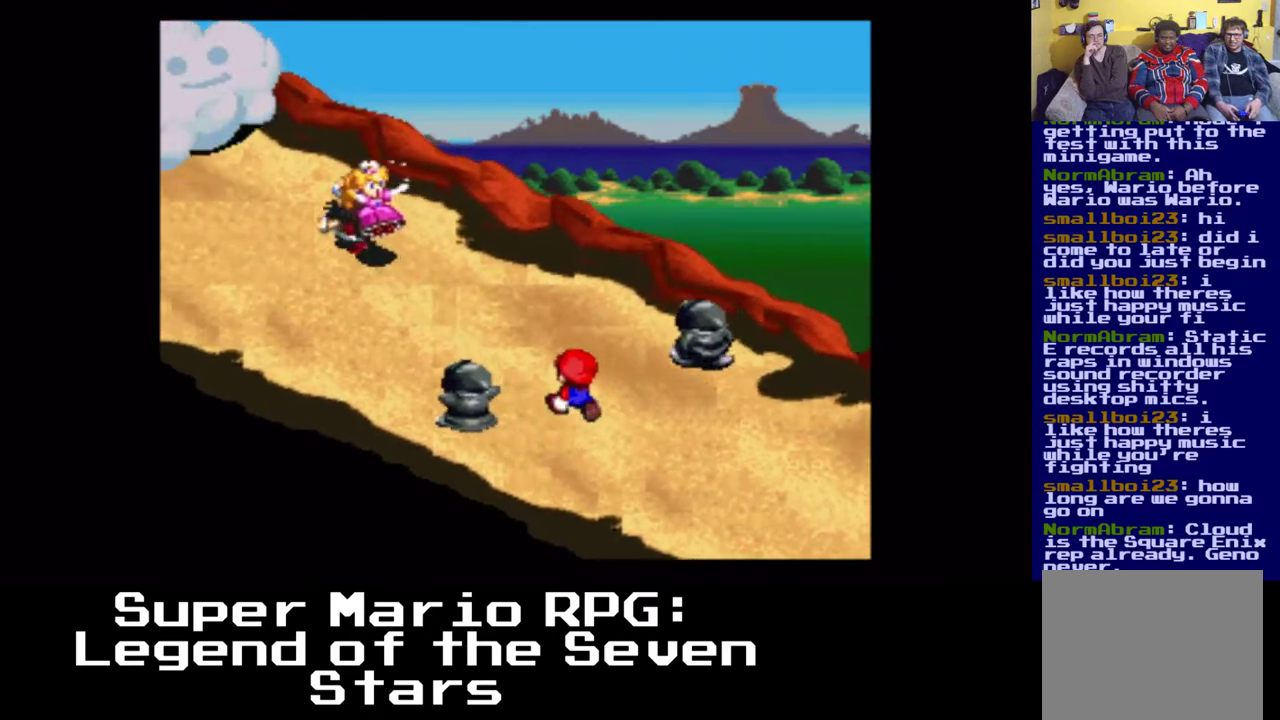
{"buttons": ["X", "DPAD_DOWN"], "events": [[217, "A", "down"], [283, "DPAD_UP", "up"], [483, "DPAD_DOWN", "down"], [500, "A", "up"]]}
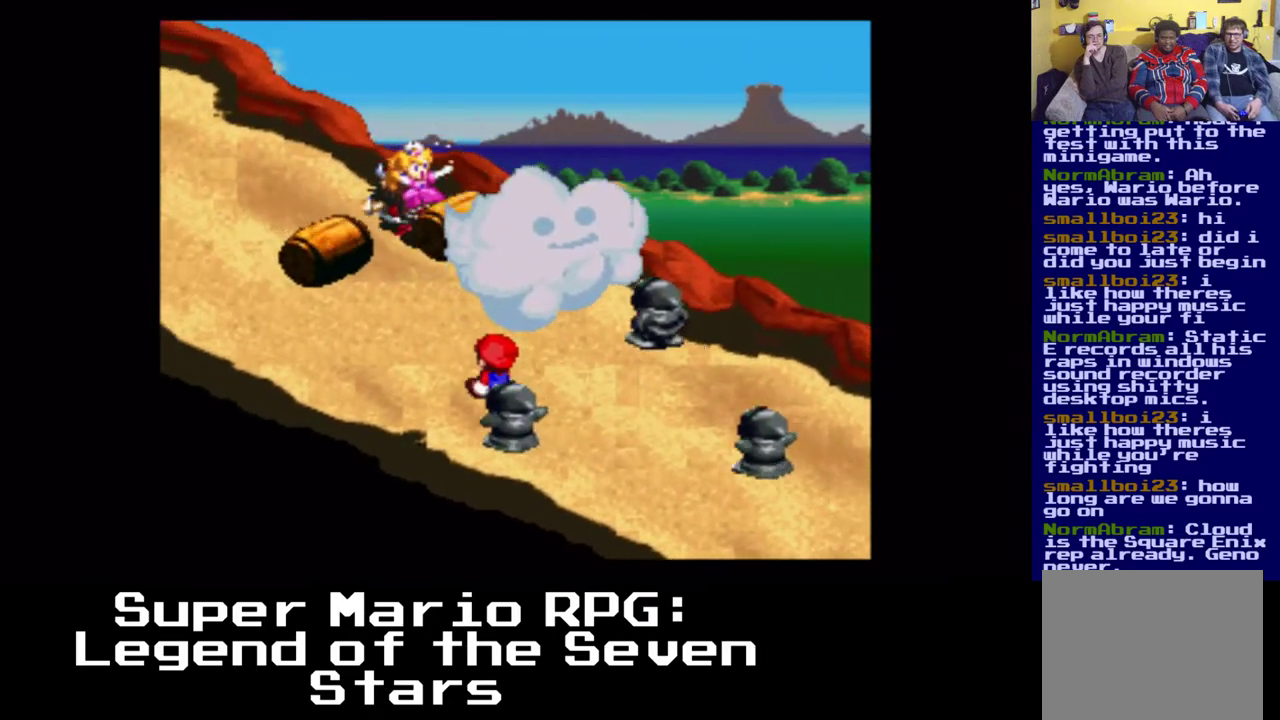
{"buttons": ["X", "DPAD_UP"], "events": [[33, "DPAD_DOWN", "up"], [133, "DPAD_UP", "down"], [167, "A", "down"], [433, "A", "up"]]}
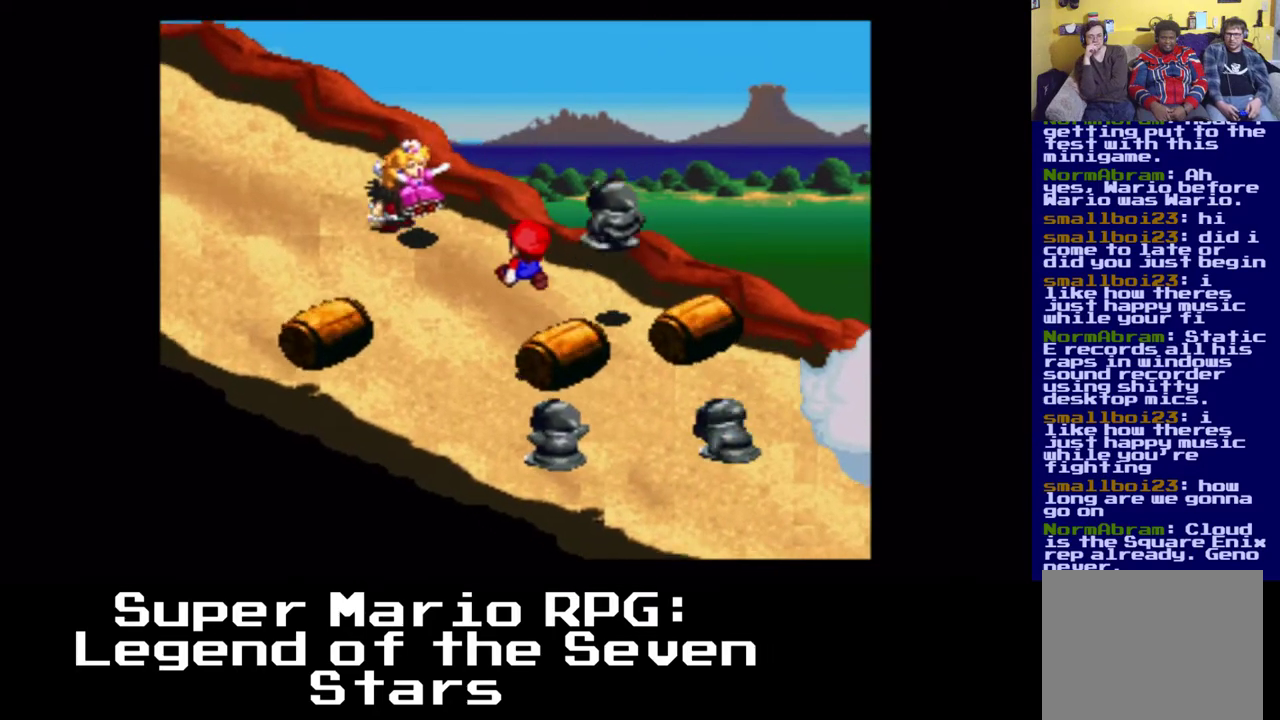
{"buttons": ["A", "X"], "events": [[267, "A", "down"], [450, "DPAD_UP", "up"]]}
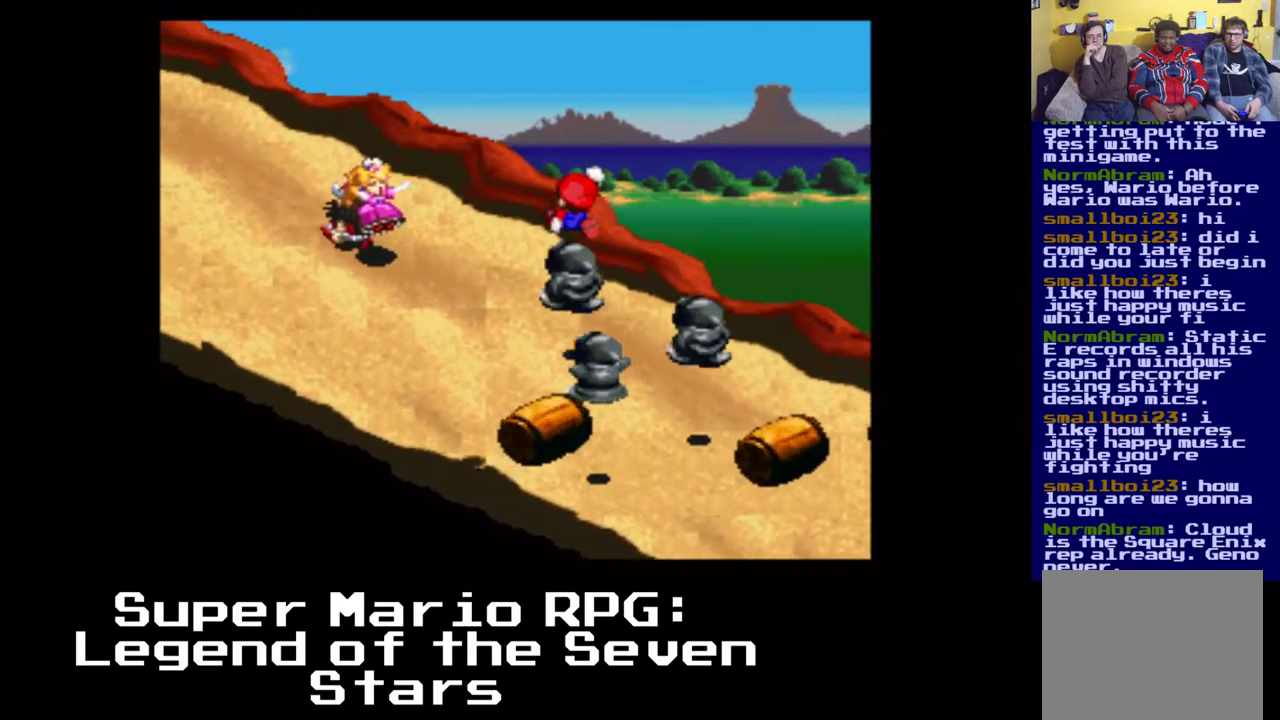
{"buttons": ["X"], "events": [[50, "A", "up"]]}
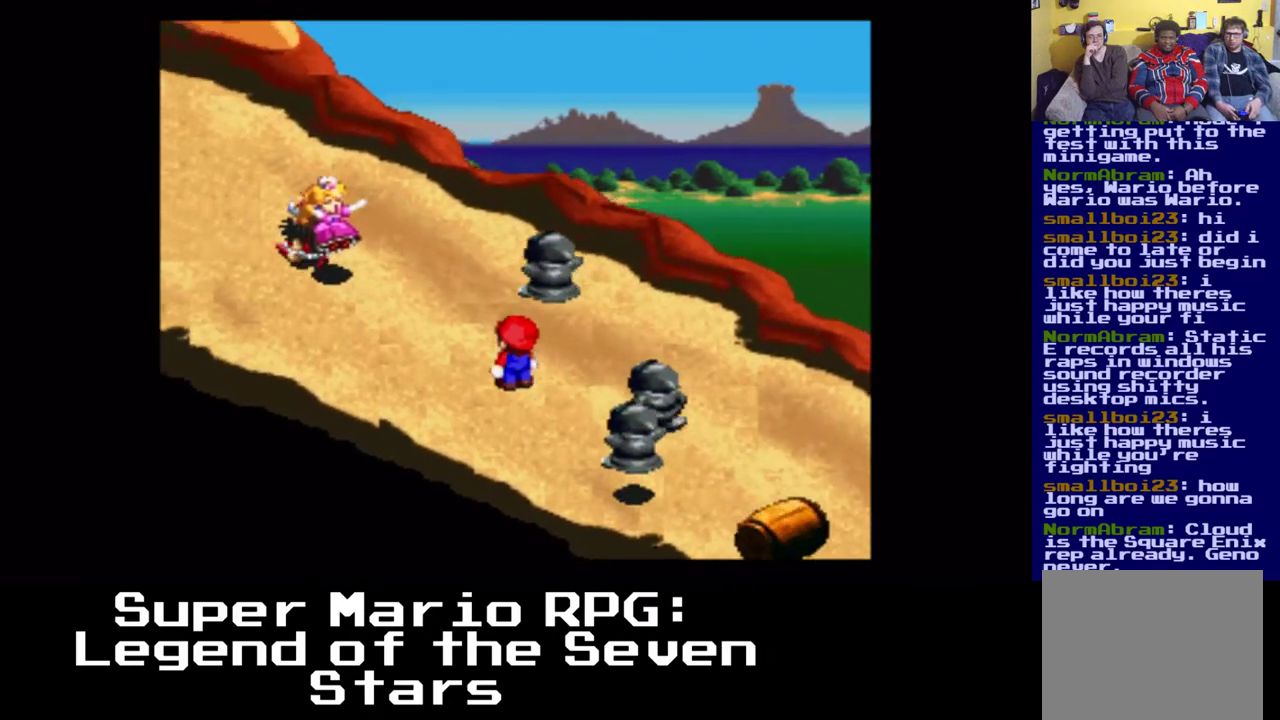
{"buttons": ["X"], "events": []}
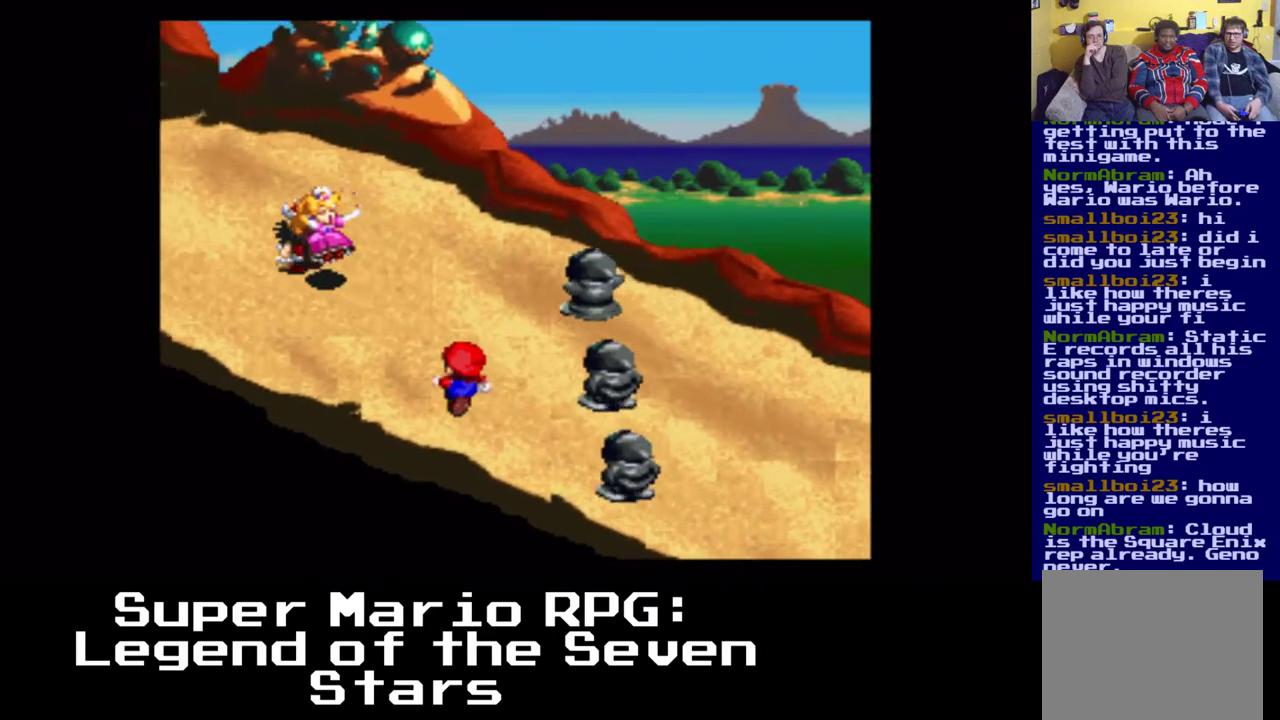
{"buttons": ["X"], "events": [[150, "DPAD_UP", "down"], [467, "DPAD_UP", "up"]]}
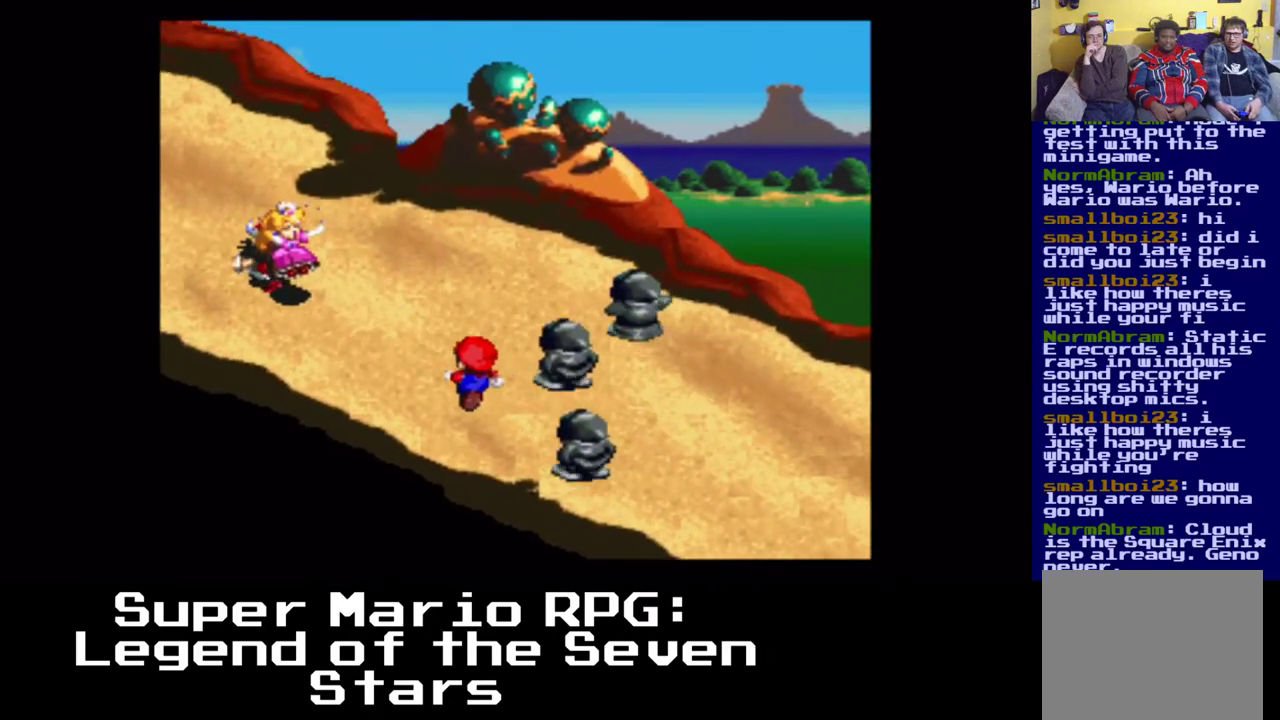
{"buttons": ["X"]}
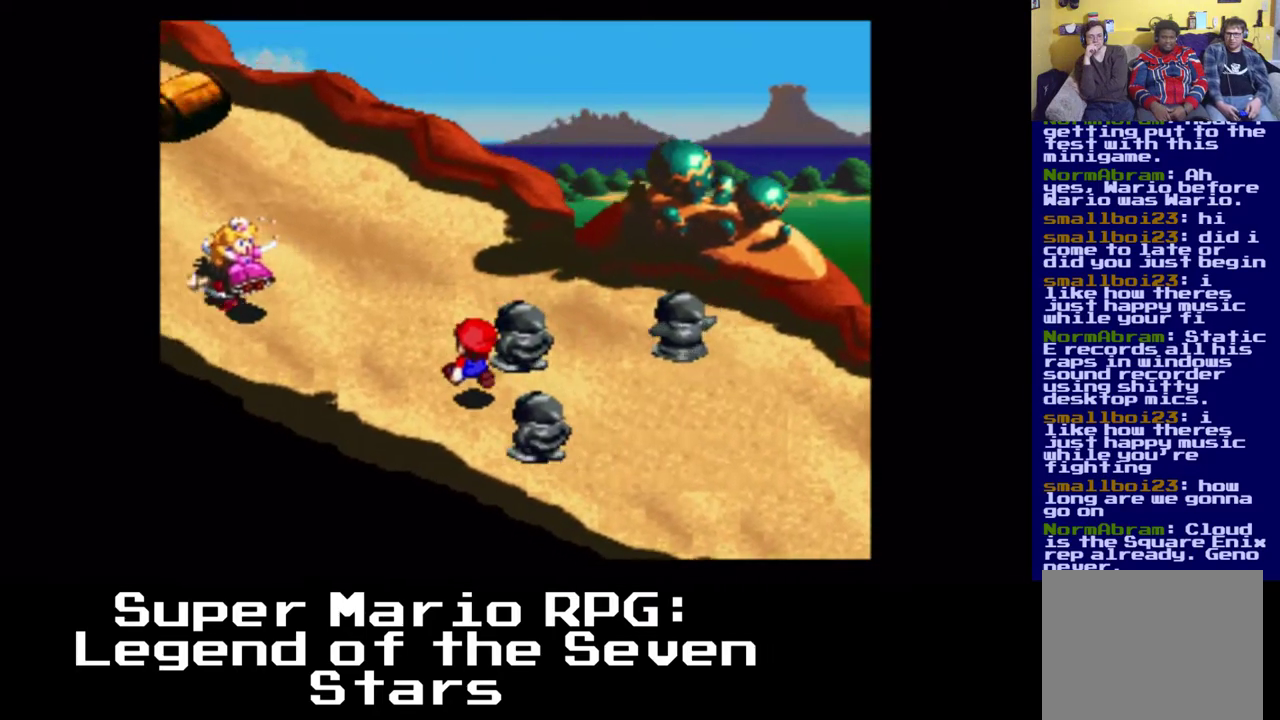
{"buttons": ["A", "X"], "events": [[150, "A", "down"]]}
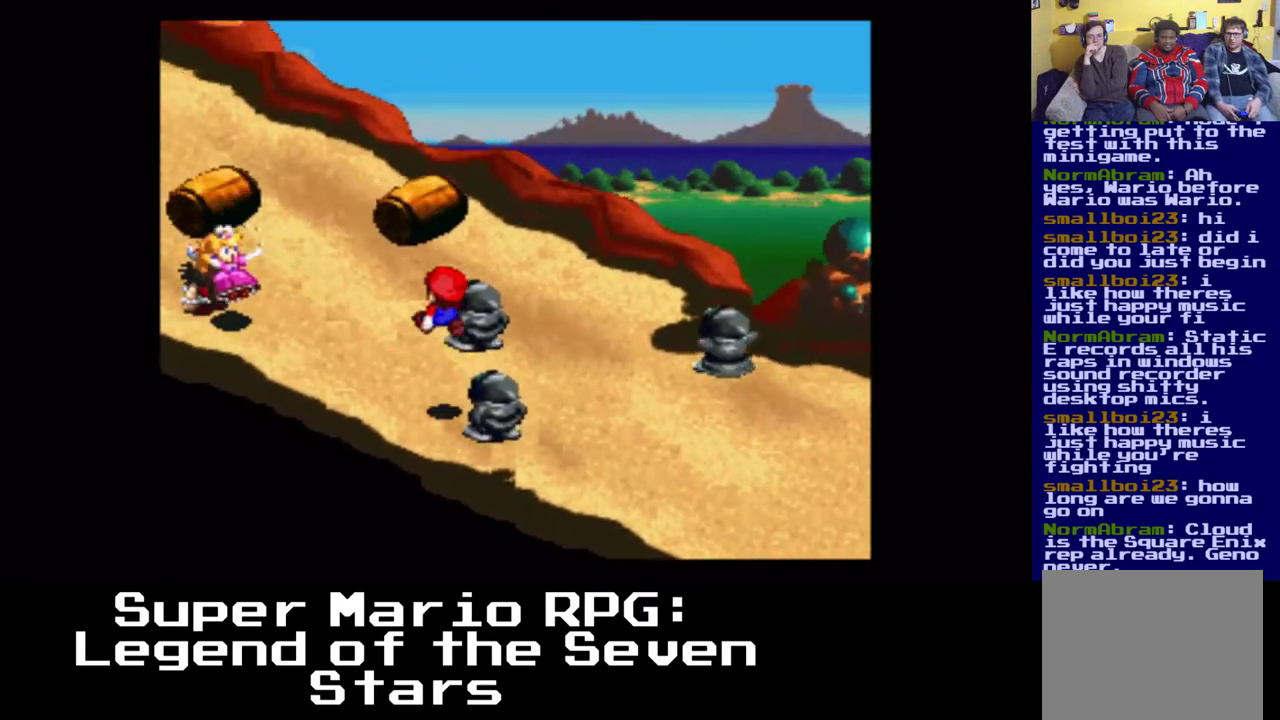
{"buttons": ["X"], "events": [[17, "A", "up"], [150, "A", "down"], [483, "A", "up"]]}
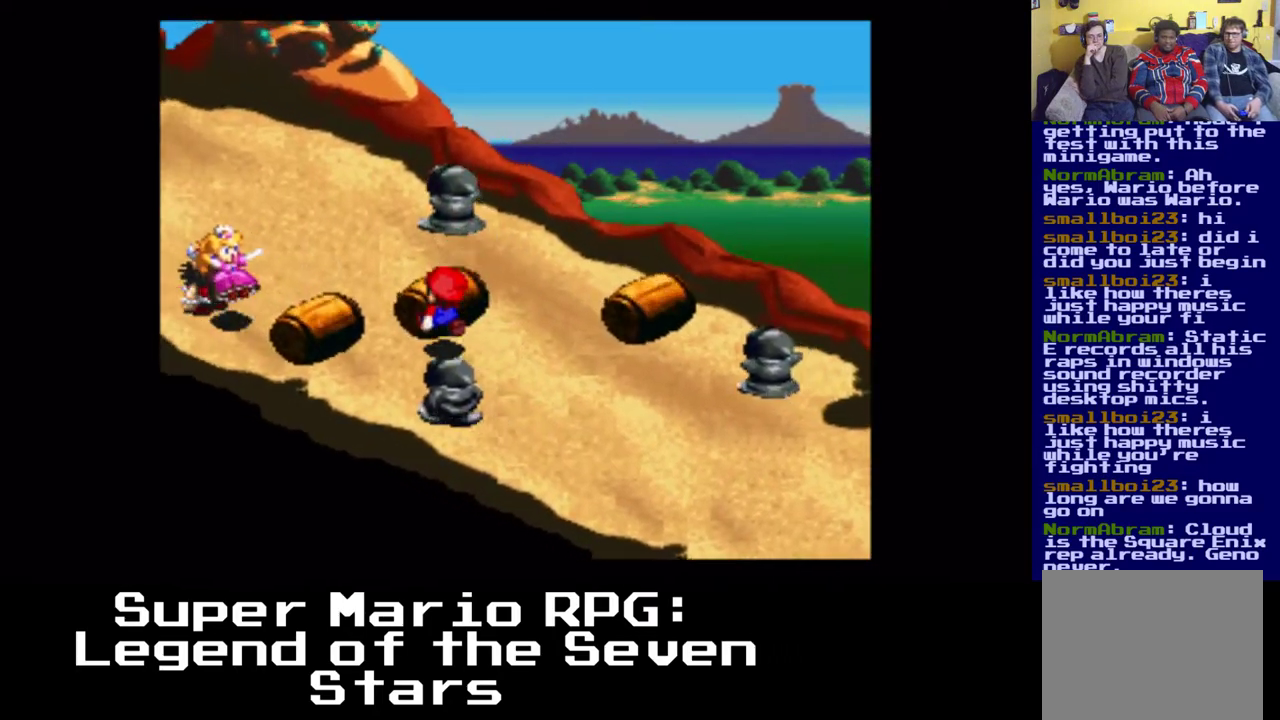
{"buttons": ["A", "X"], "events": [[83, "A", "down"]]}
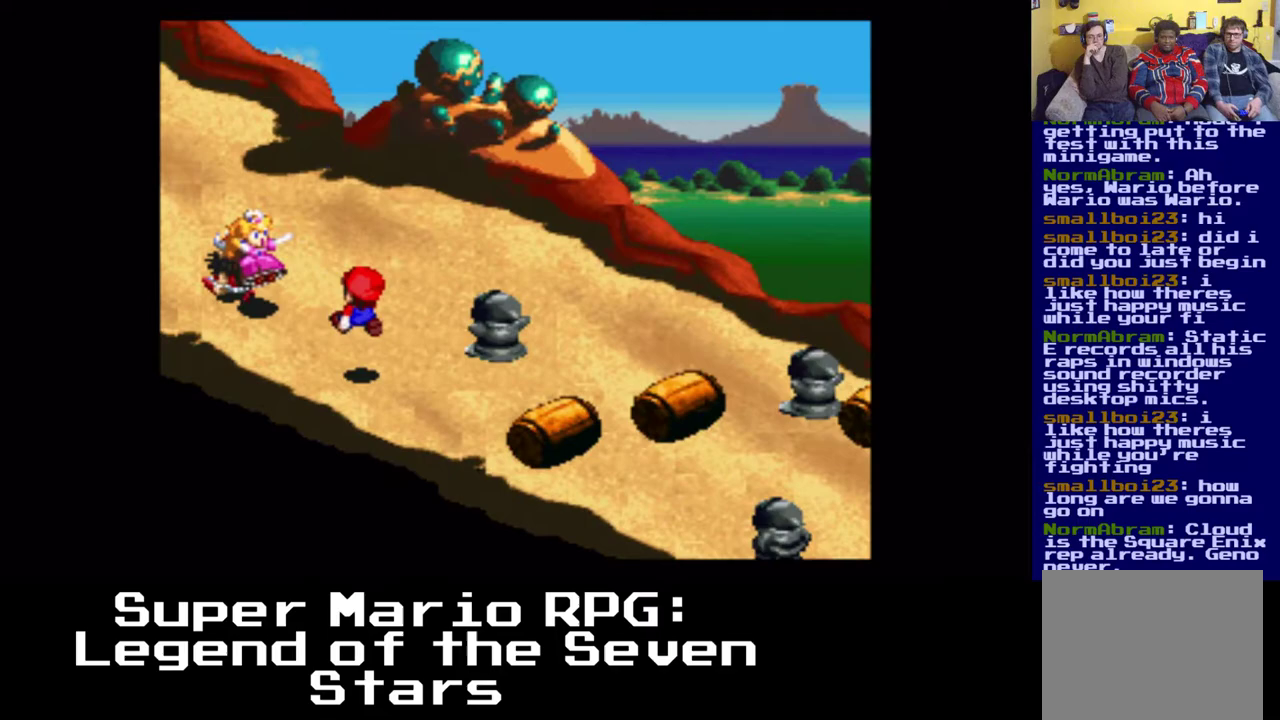
{"buttons": ["X", "DPAD_UP"], "events": [[83, "A", "up"], [83, "DPAD_UP", "down"]]}
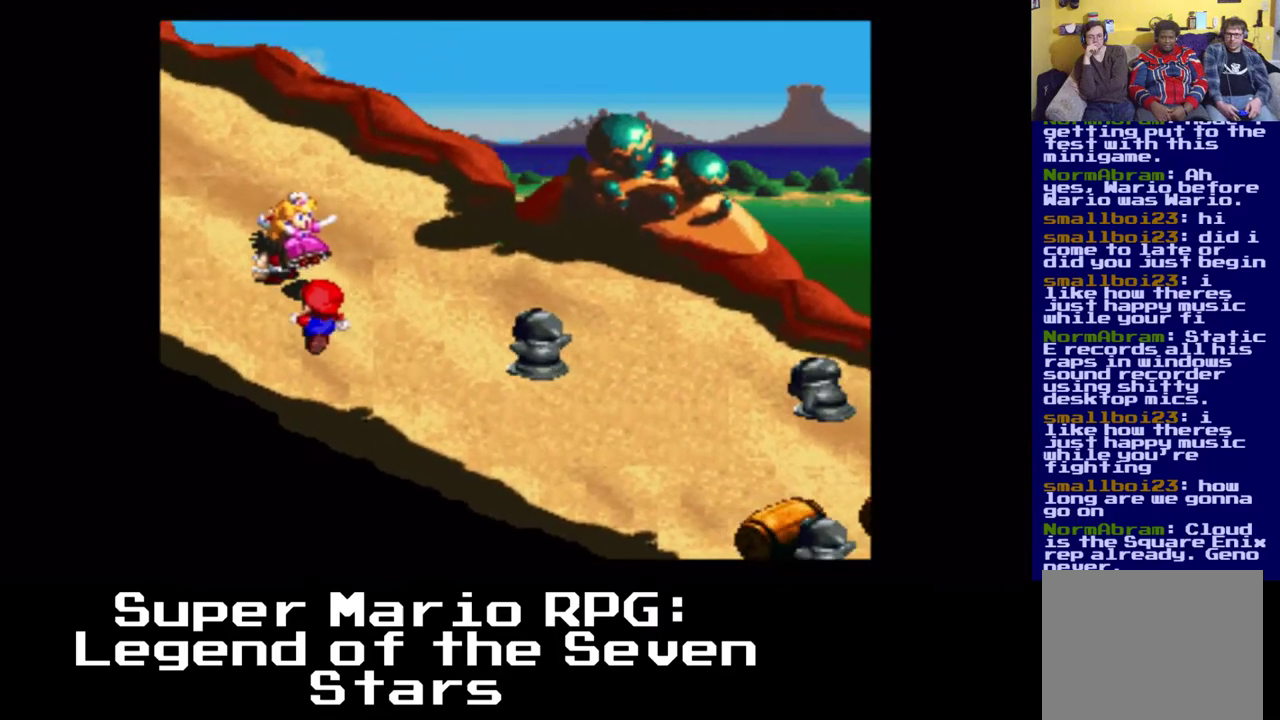
{"buttons": ["X", "DPAD_UP"], "events": []}
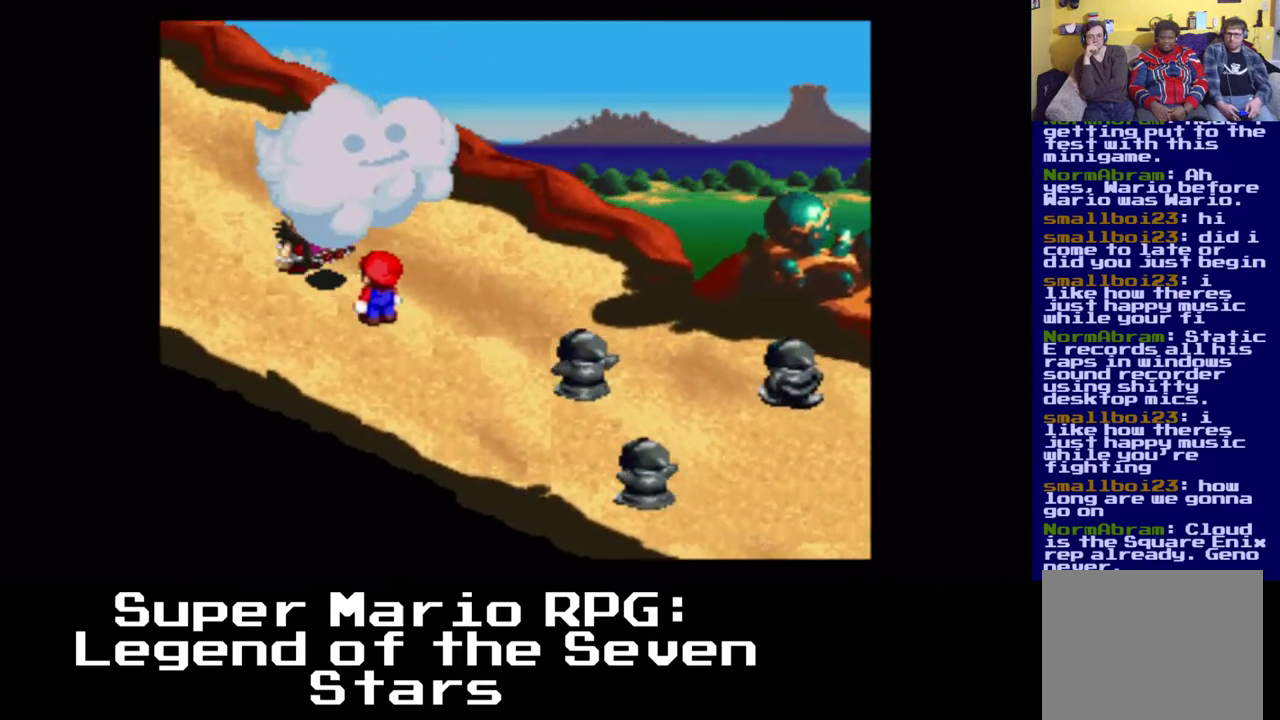
{"buttons": ["X"], "events": [[67, "DPAD_UP", "up"]]}
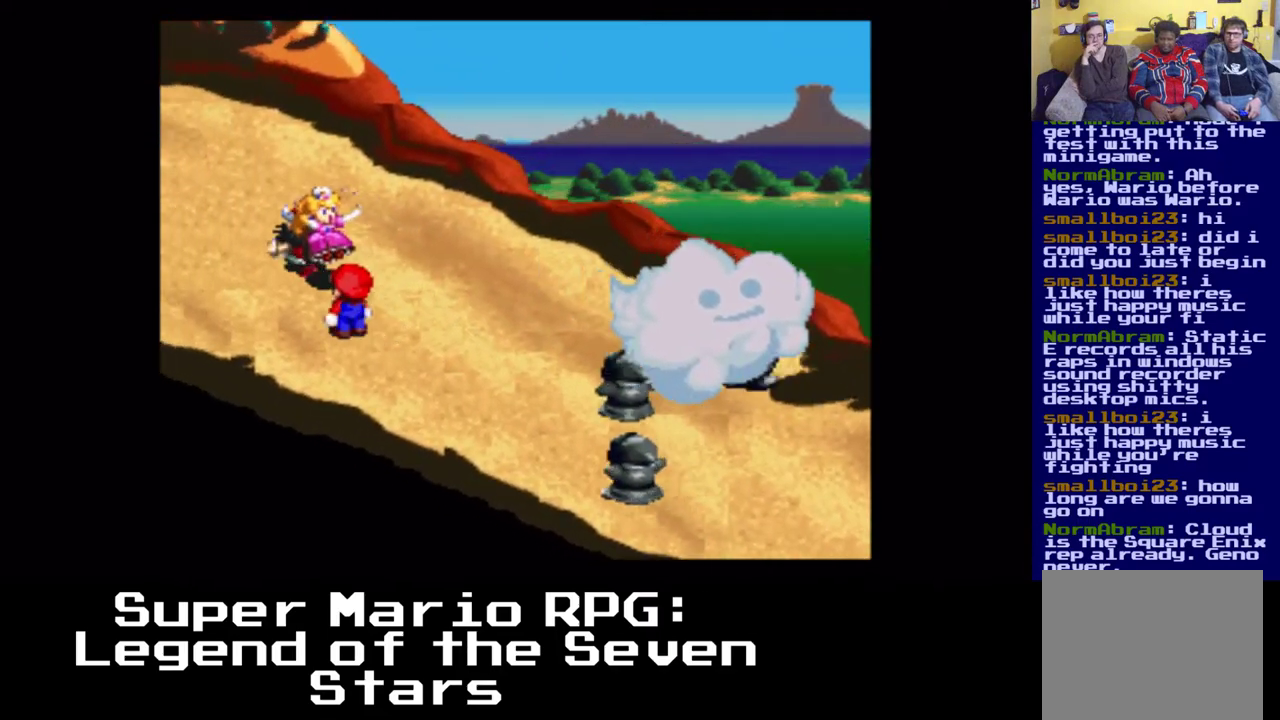
{"buttons": ["X"], "events": [[67, "DPAD_UP", "down"], [83, "DPAD_UP", "up"], [267, "DPAD_UP", "down"], [433, "DPAD_UP", "up"]]}
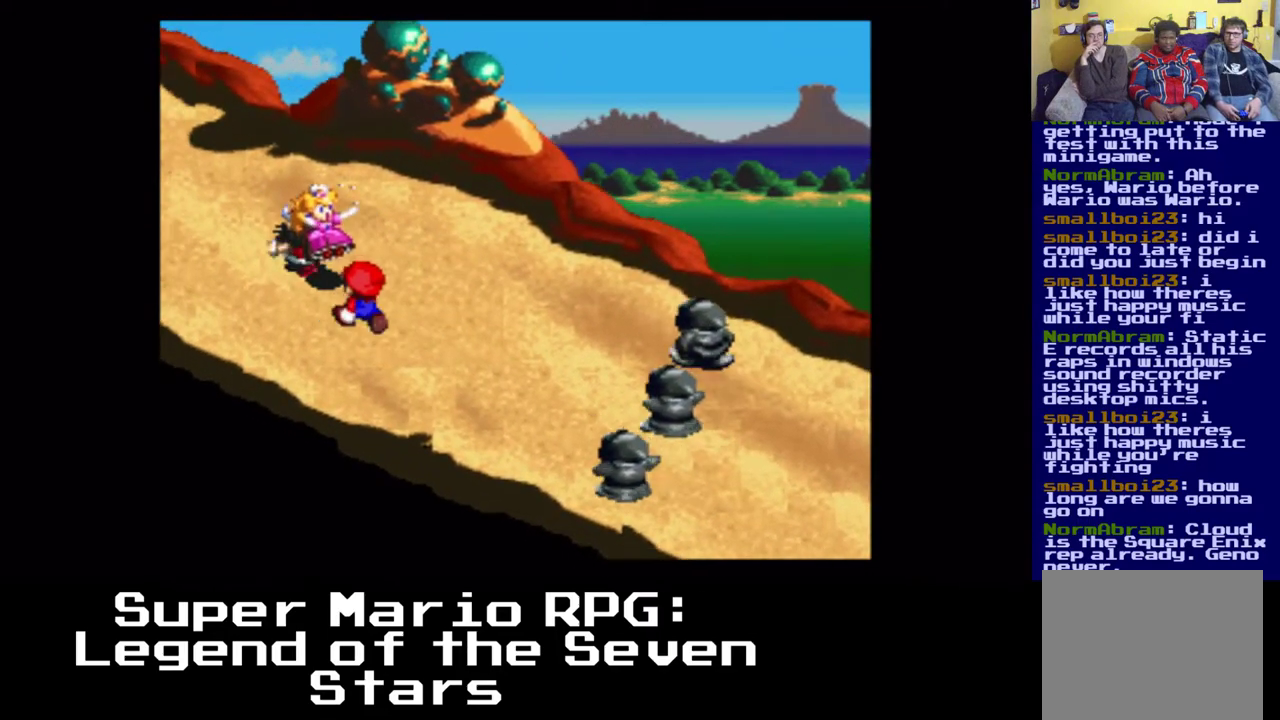
{"buttons": ["X"], "events": []}
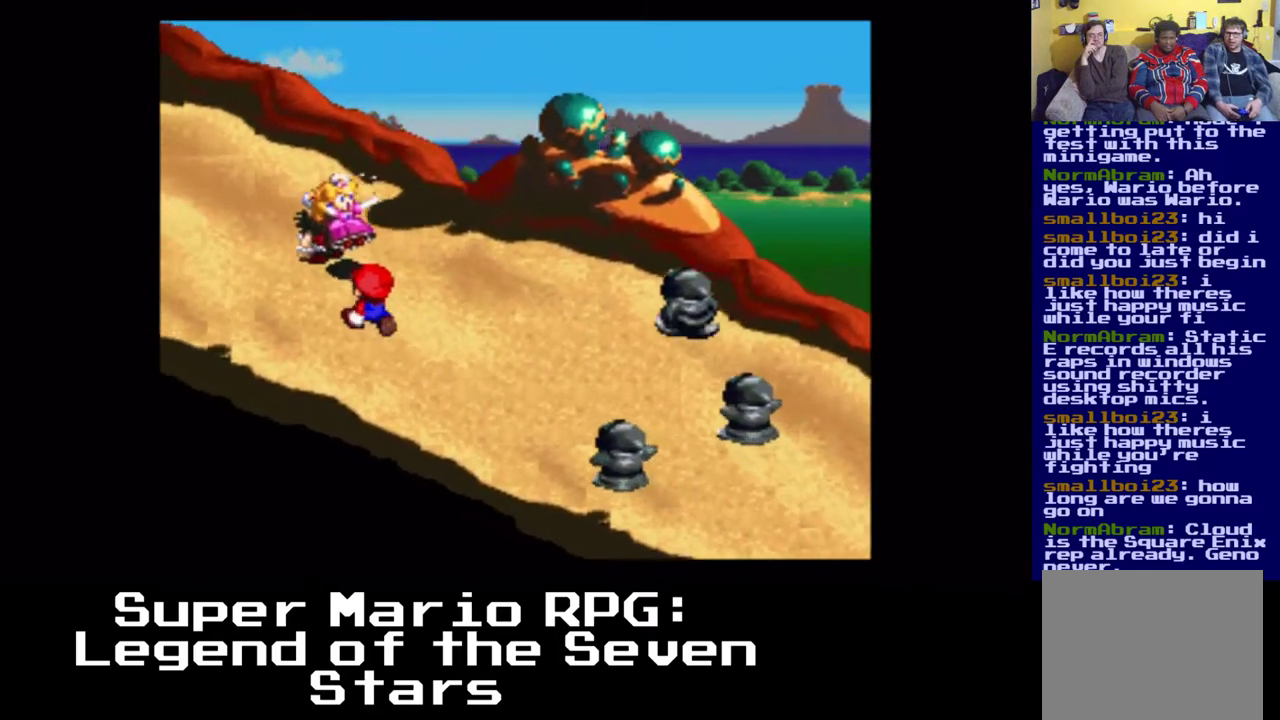
{"buttons": ["X", "DPAD_UP", "DPAD_RIGHT"], "events": [[150, "DPAD_RIGHT", "down"], [267, "DPAD_UP", "down"]]}
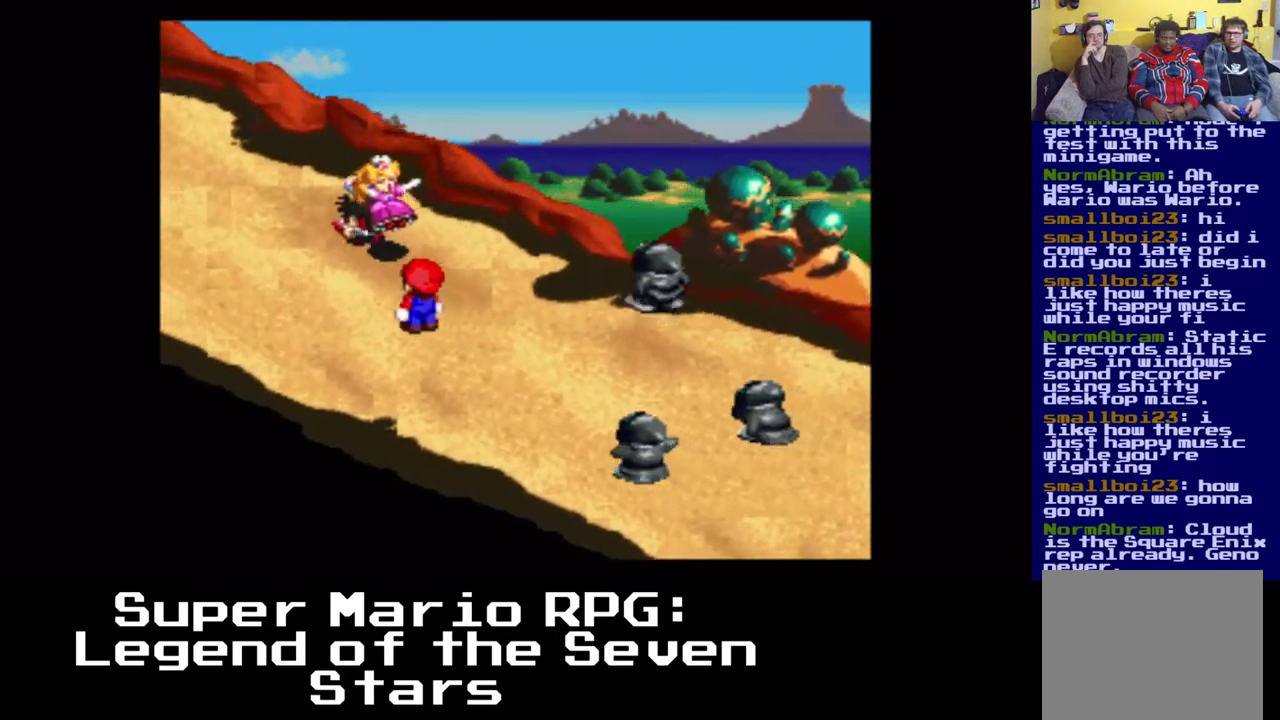
{"buttons": ["A", "X", "DPAD_RIGHT"], "events": [[283, "DPAD_RIGHT", "up"], [383, "A", "down"], [500, "DPAD_RIGHT", "down"], [500, "DPAD_UP", "up"]]}
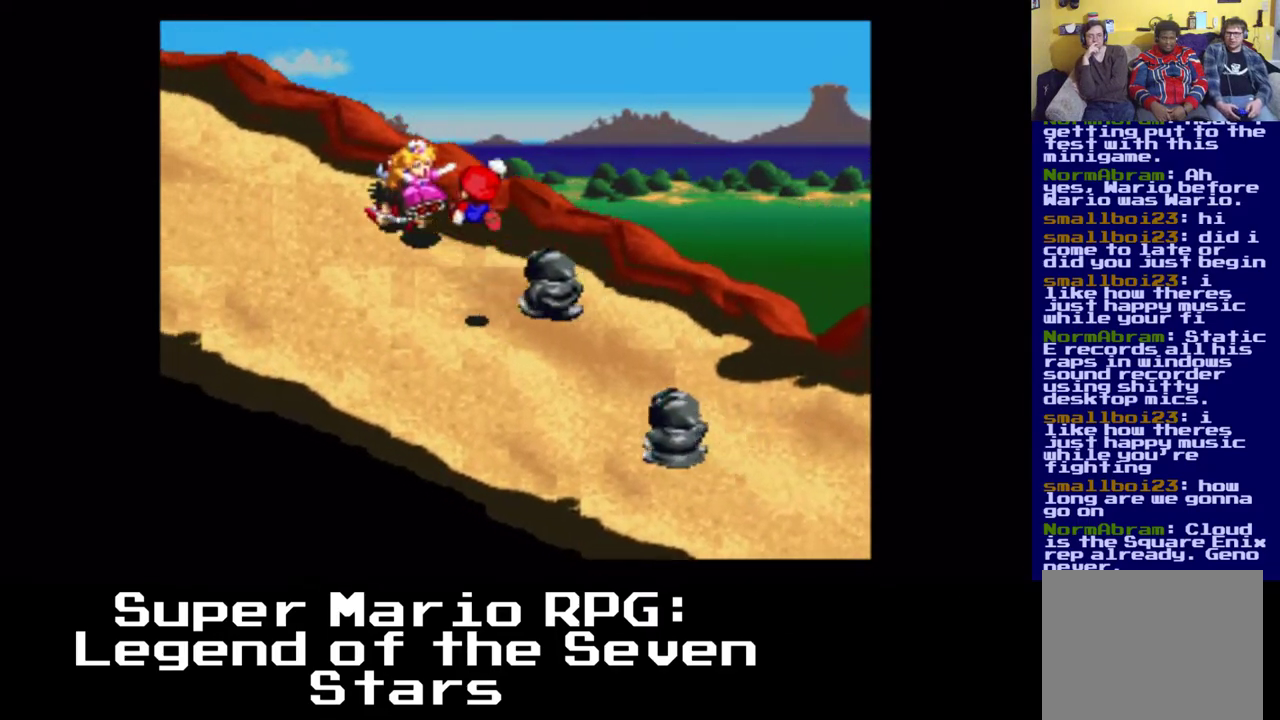
{"buttons": ["A", "X"], "events": [[283, "A", "up"], [283, "DPAD_RIGHT", "up"], [333, "A", "down"]]}
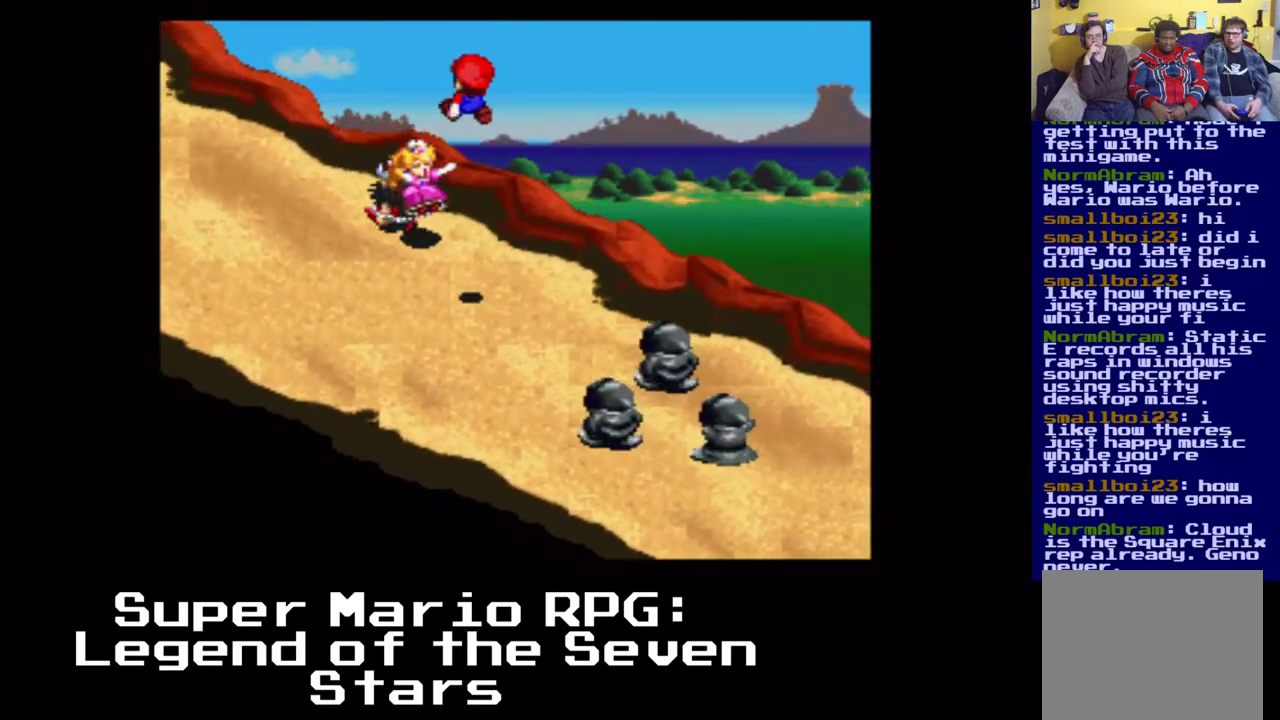
{"buttons": ["X", "DPAD_UP"], "events": [[350, "A", "up"], [350, "DPAD_UP", "down"]]}
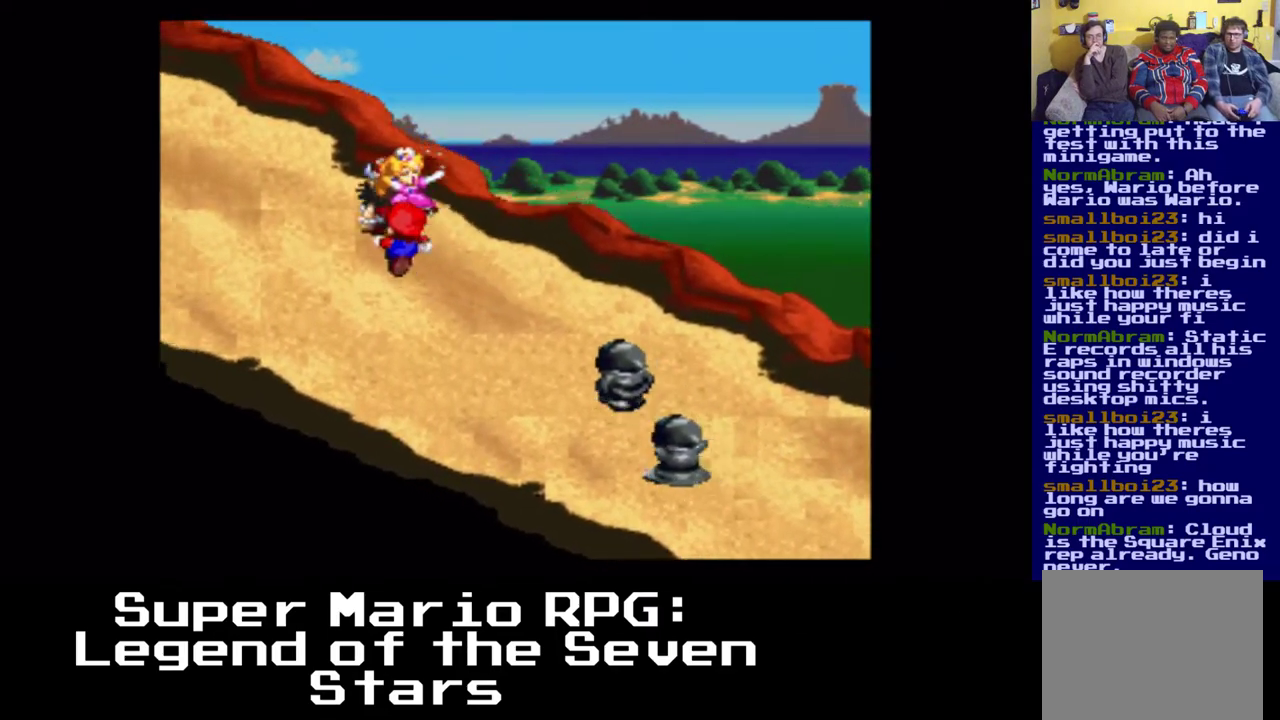
{"buttons": ["X"], "events": [[300, "DPAD_UP", "up"]]}
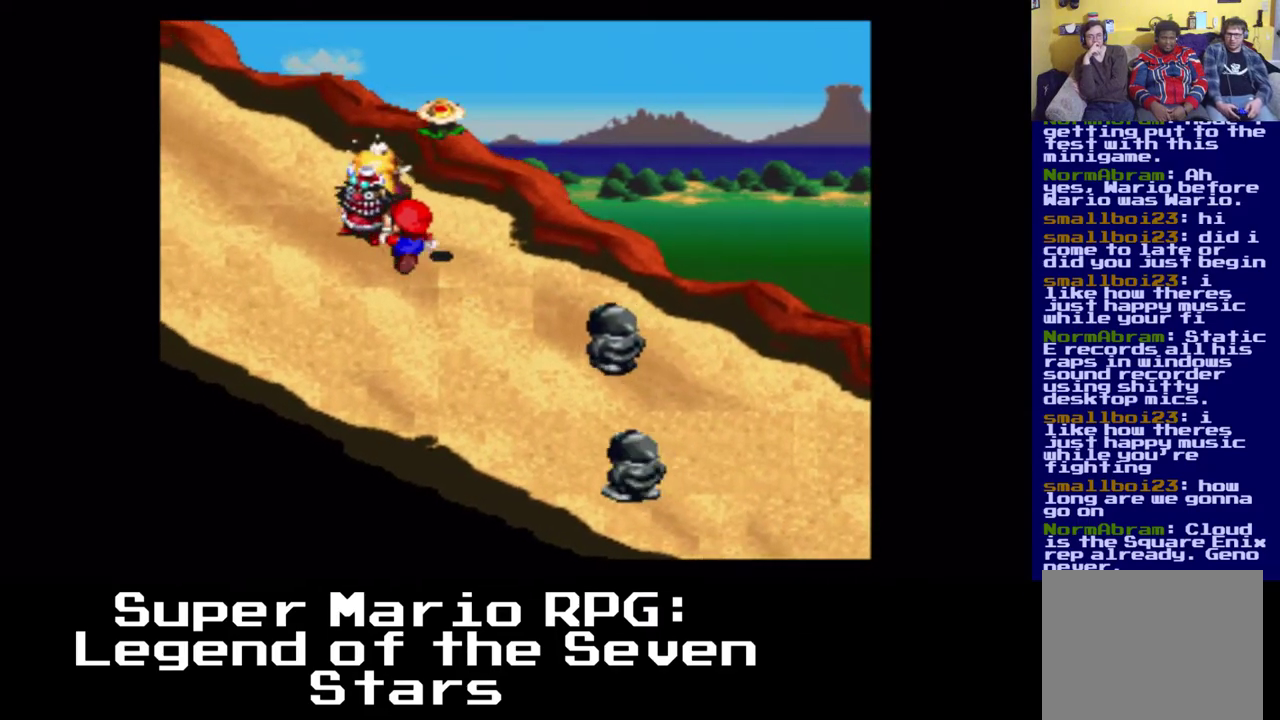
{"buttons": ["X"], "events": []}
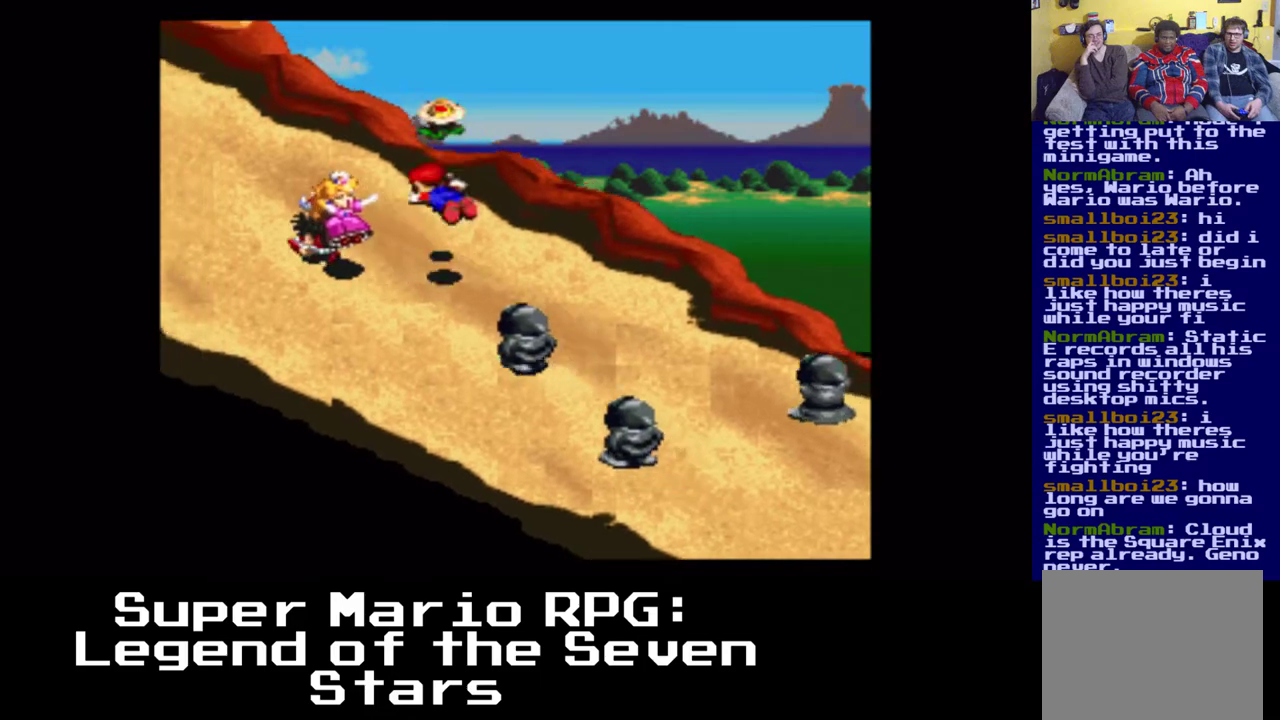
{"buttons": ["X"], "events": []}